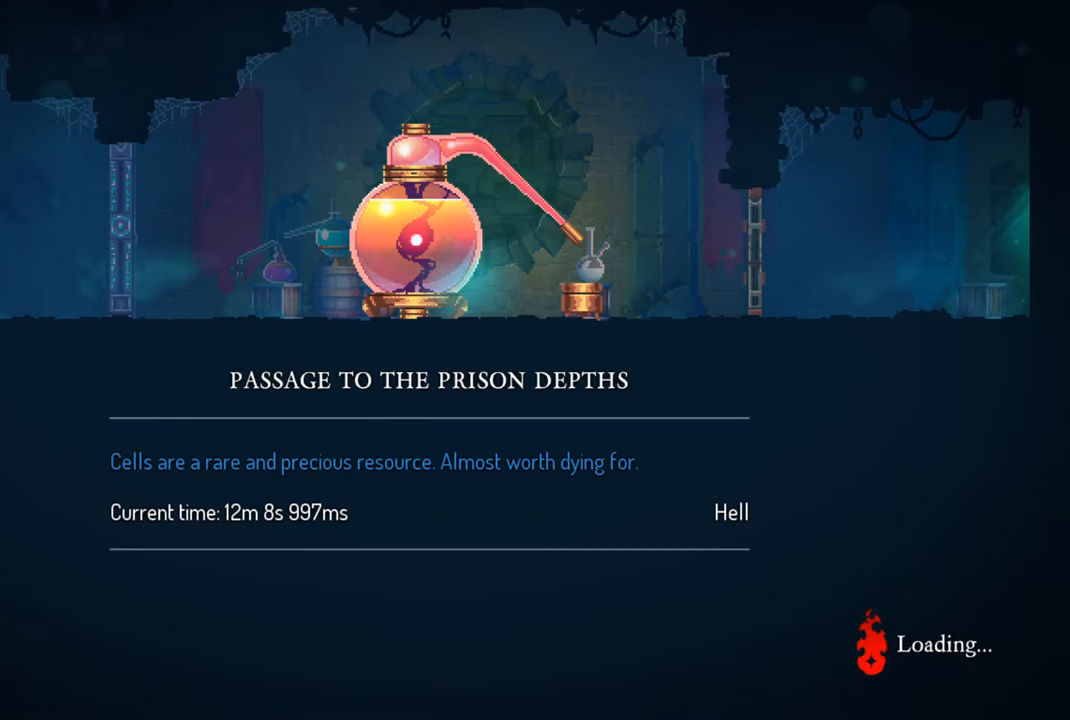
Gameplay with a controller (PlayStation layout); each line is a JSON object with the inputs held at the frame after it. "events" lists button and stick changes between this image and that frame as [ms after this image, input, new state], when the widget could be followed in between.
{"buttons": [], "left_stick": "right", "right_stick": "center", "events": [[500, "left_stick", "right"]]}
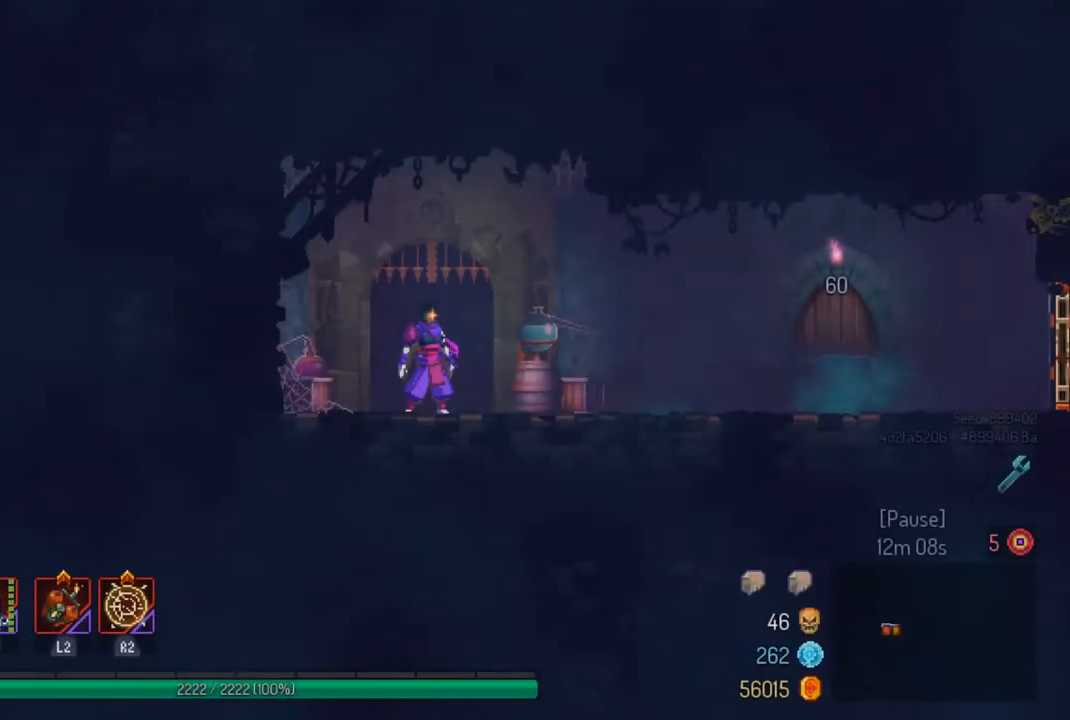
{"buttons": [], "left_stick": "right", "right_stick": "center", "events": []}
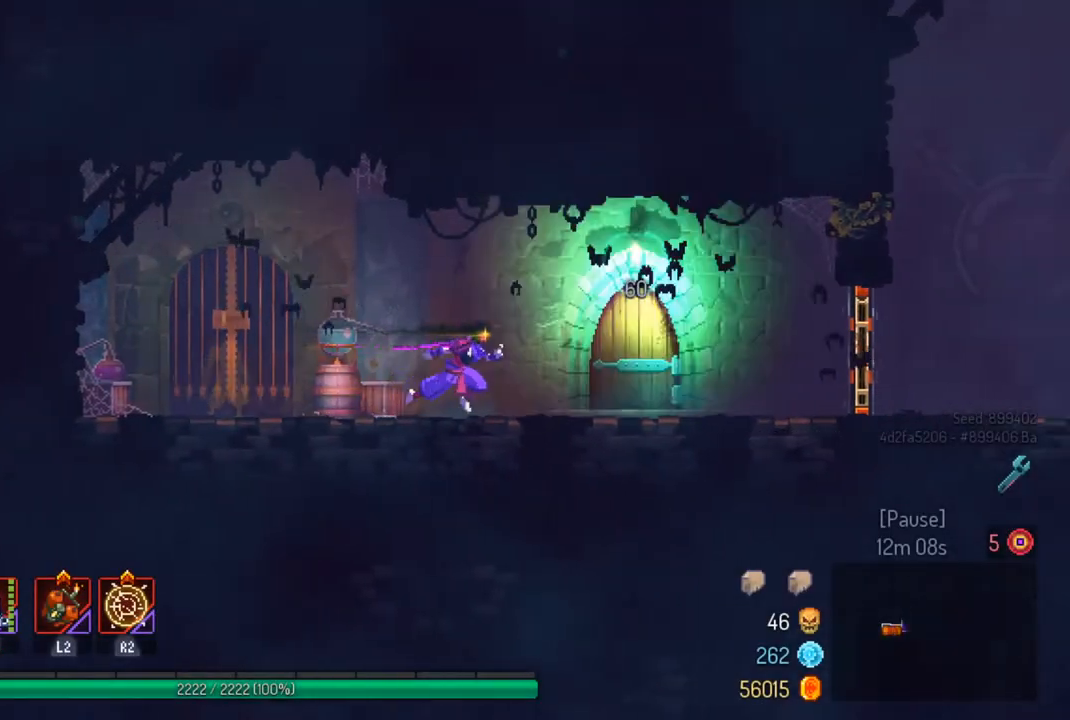
{"buttons": [], "left_stick": "center", "right_stick": "center", "events": [[267, "R1", "down"], [300, "left_stick", "center"], [333, "R1", "up"]]}
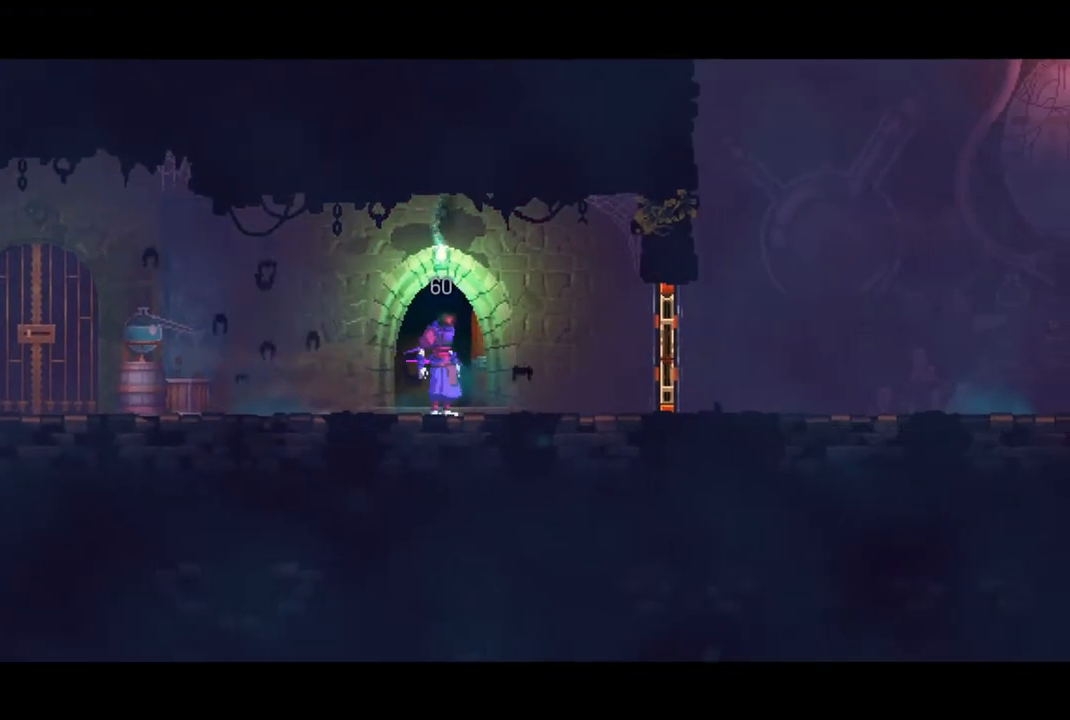
{"buttons": [], "left_stick": "center", "right_stick": "center", "events": []}
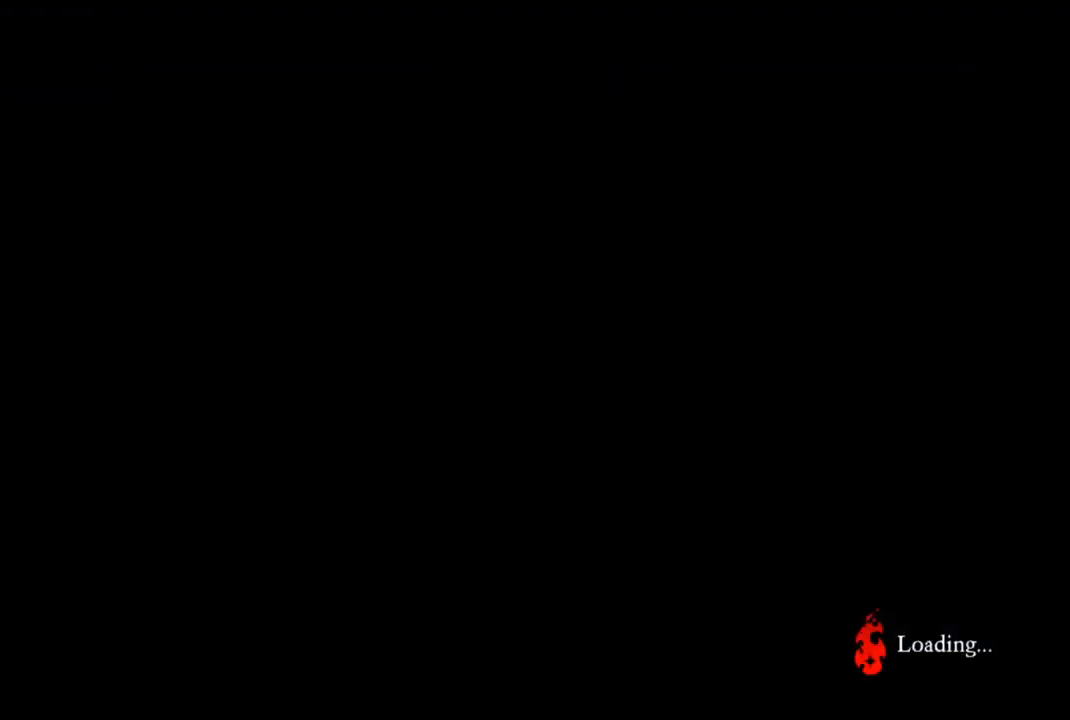
{"buttons": [], "left_stick": "right", "right_stick": "center", "events": [[200, "left_stick", "right"]]}
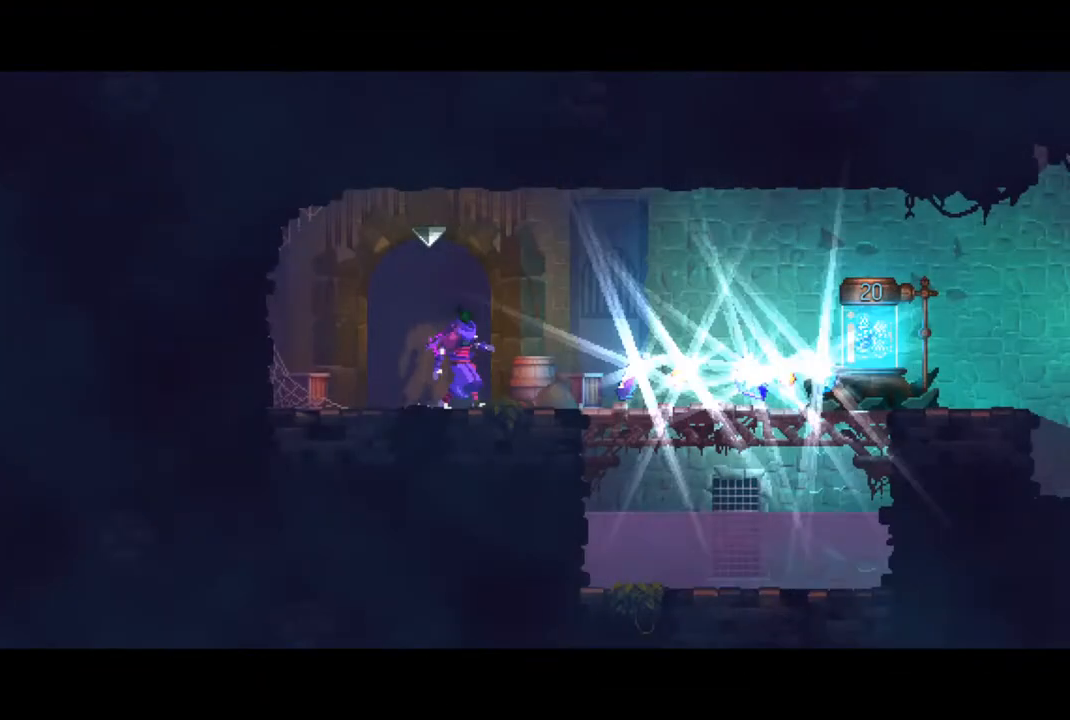
{"buttons": ["CIRCLE"], "left_stick": "right", "right_stick": "center", "events": [[433, "CIRCLE", "down"]]}
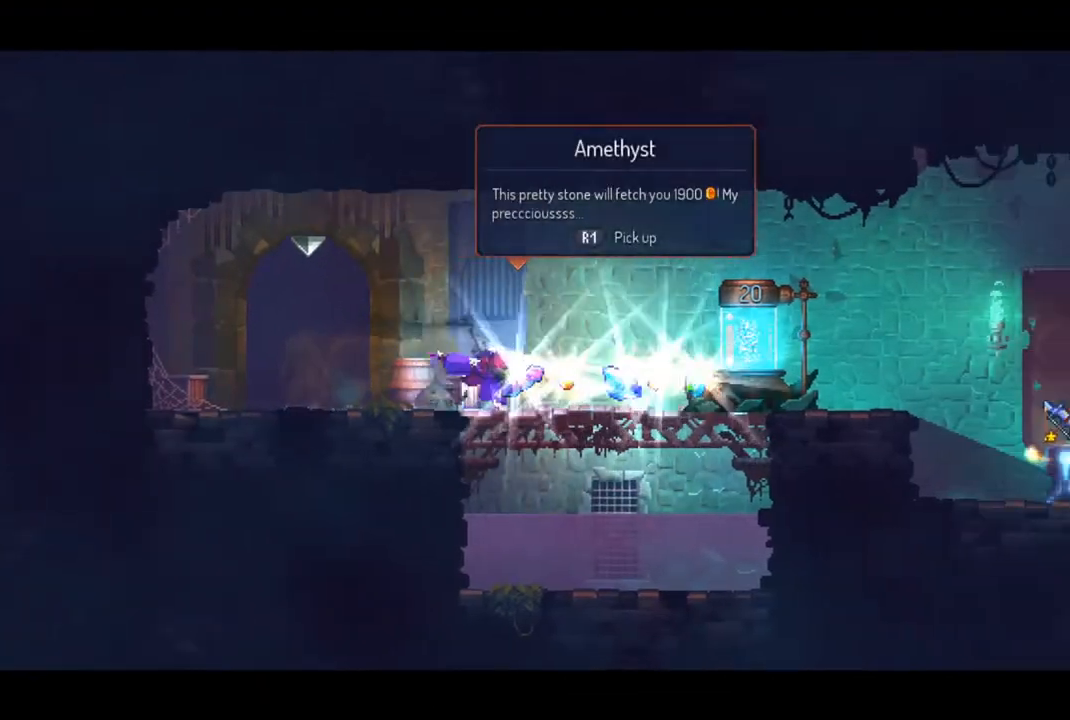
{"buttons": ["R1"], "left_stick": "right", "right_stick": "center", "events": [[33, "CIRCLE", "up"], [433, "R1", "down"]]}
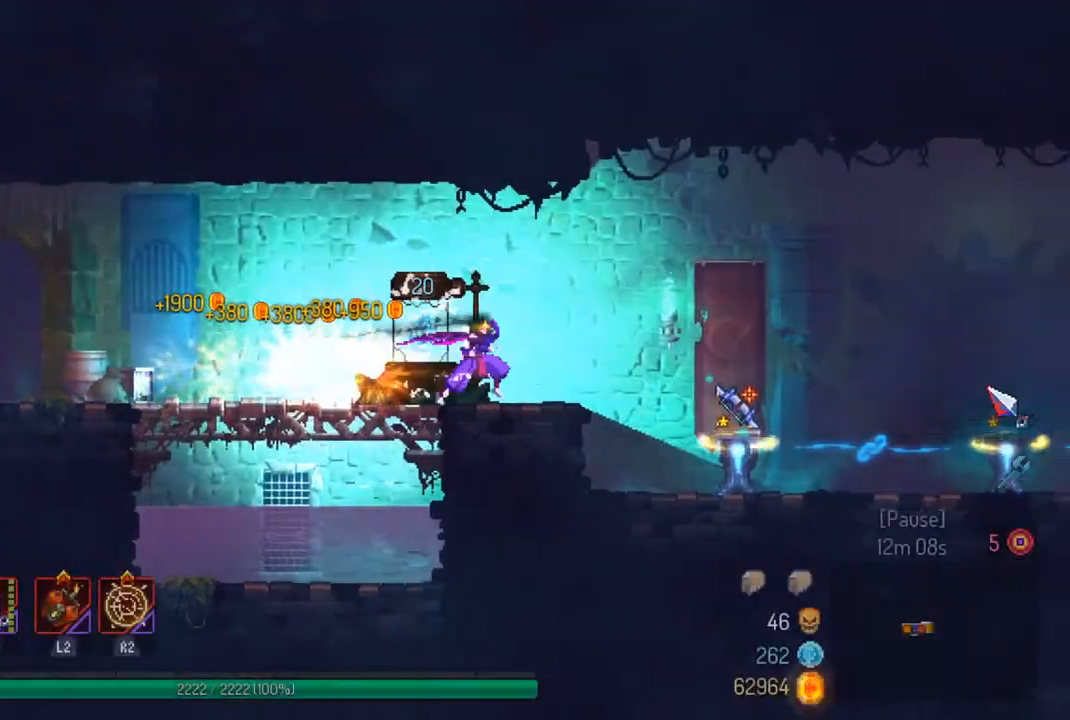
{"buttons": [], "left_stick": "right", "right_stick": "center", "events": [[33, "R1", "up"], [267, "CIRCLE", "down"], [367, "CIRCLE", "up"]]}
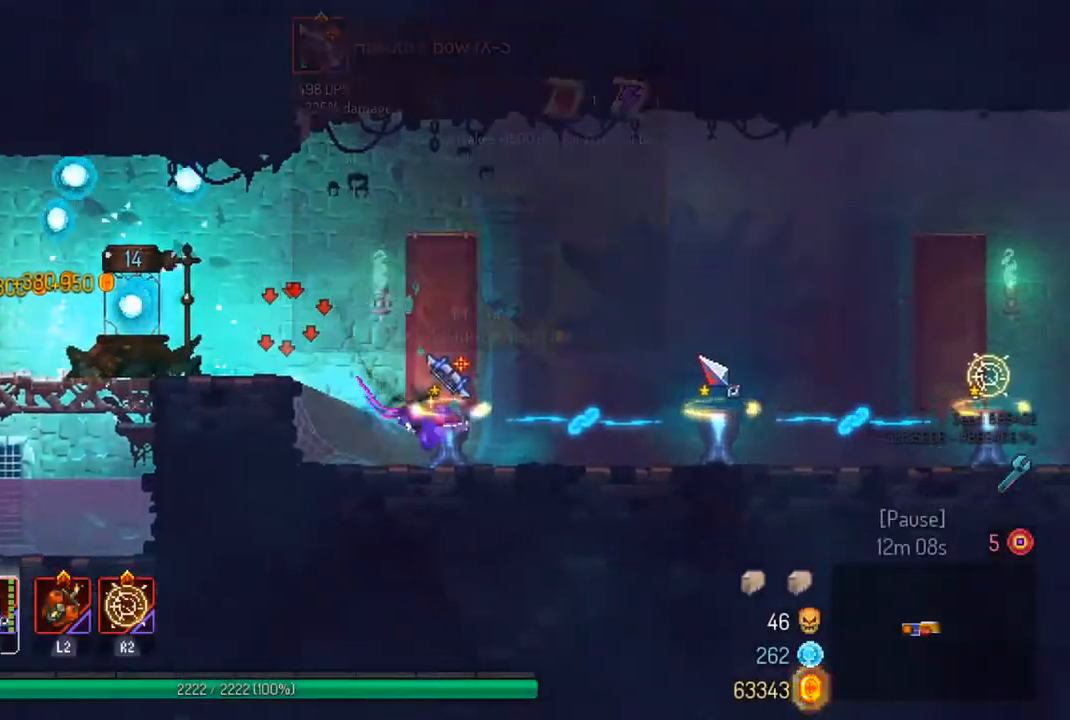
{"buttons": [], "left_stick": "right", "right_stick": "center", "events": []}
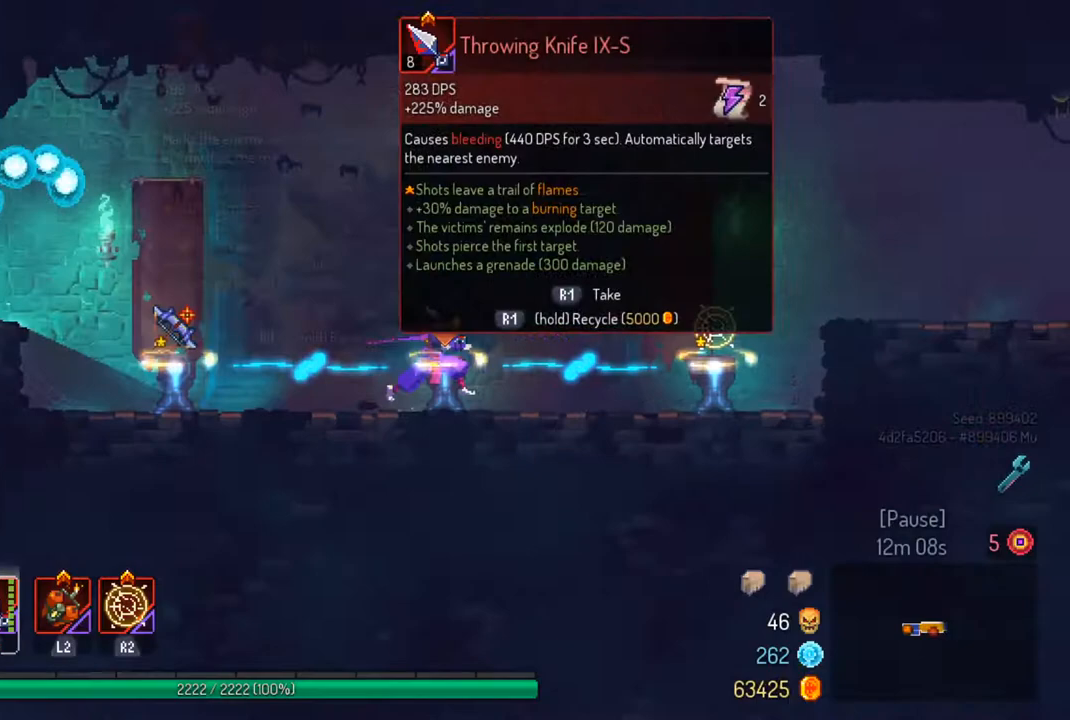
{"buttons": [], "left_stick": "center", "right_stick": "center", "events": [[433, "left_stick", "center"]]}
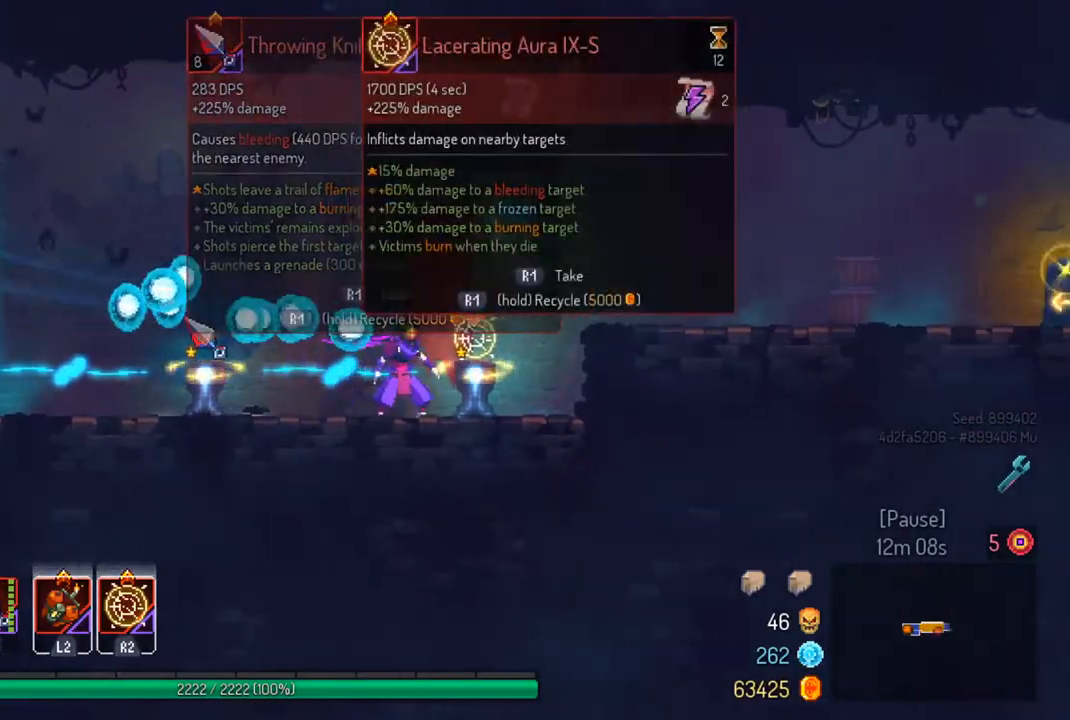
{"buttons": ["R1"], "left_stick": "center", "right_stick": "center", "events": [[200, "R1", "down"]]}
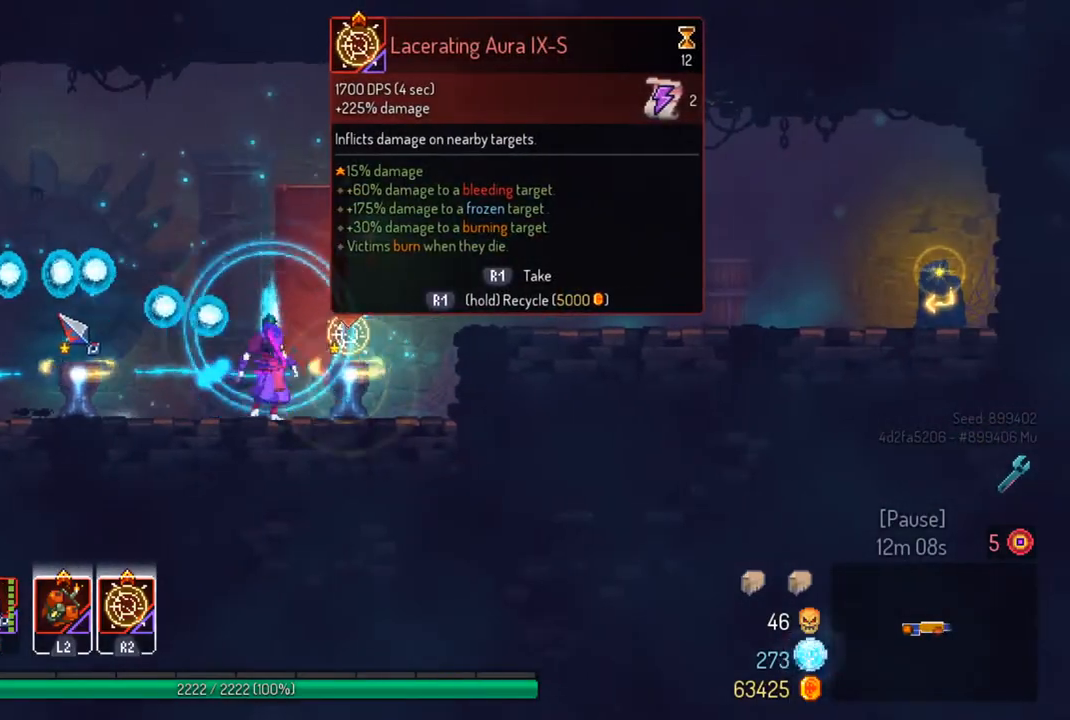
{"buttons": [], "left_stick": "right", "right_stick": "center", "events": [[467, "left_stick", "right"], [500, "R1", "up"]]}
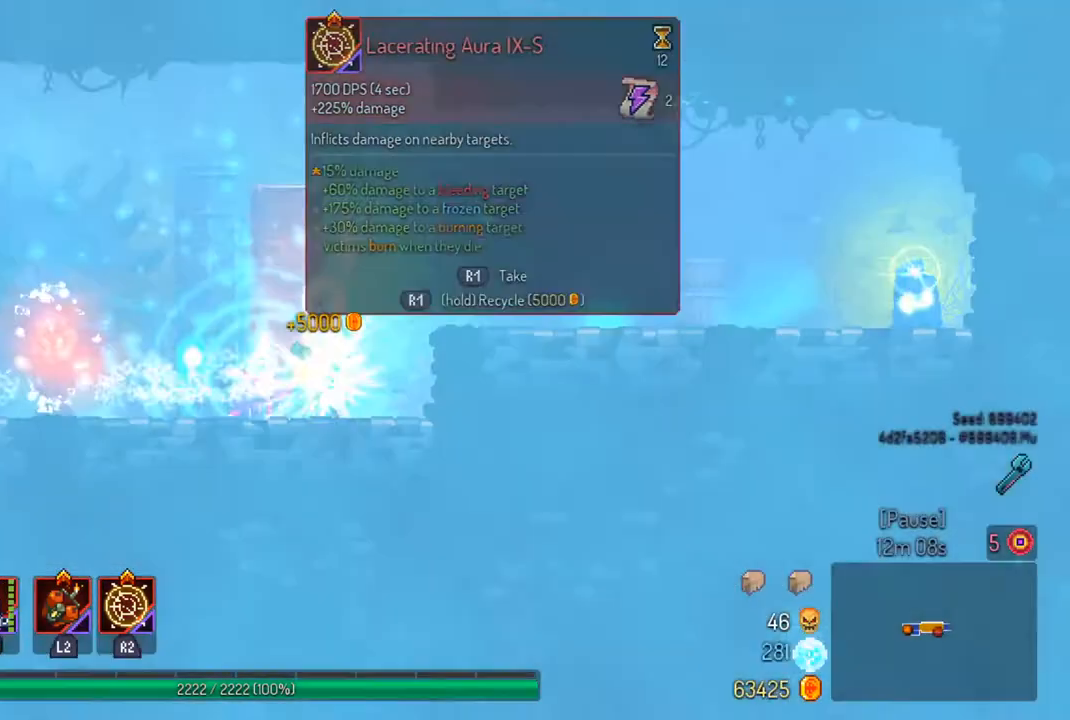
{"buttons": [], "left_stick": "right", "right_stick": "center", "events": [[67, "CROSS", "down"], [133, "CROSS", "up"], [233, "CROSS", "down"], [367, "CROSS", "up"]]}
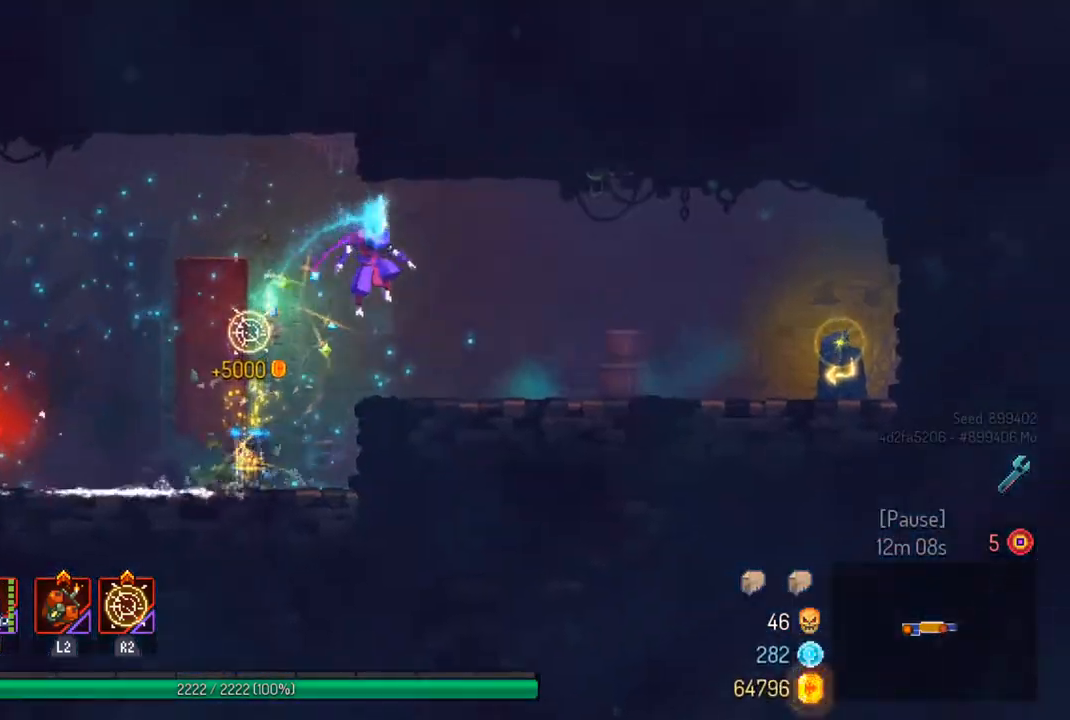
{"buttons": [], "left_stick": "right", "right_stick": "center", "events": [[200, "CIRCLE", "down"], [300, "CIRCLE", "up"]]}
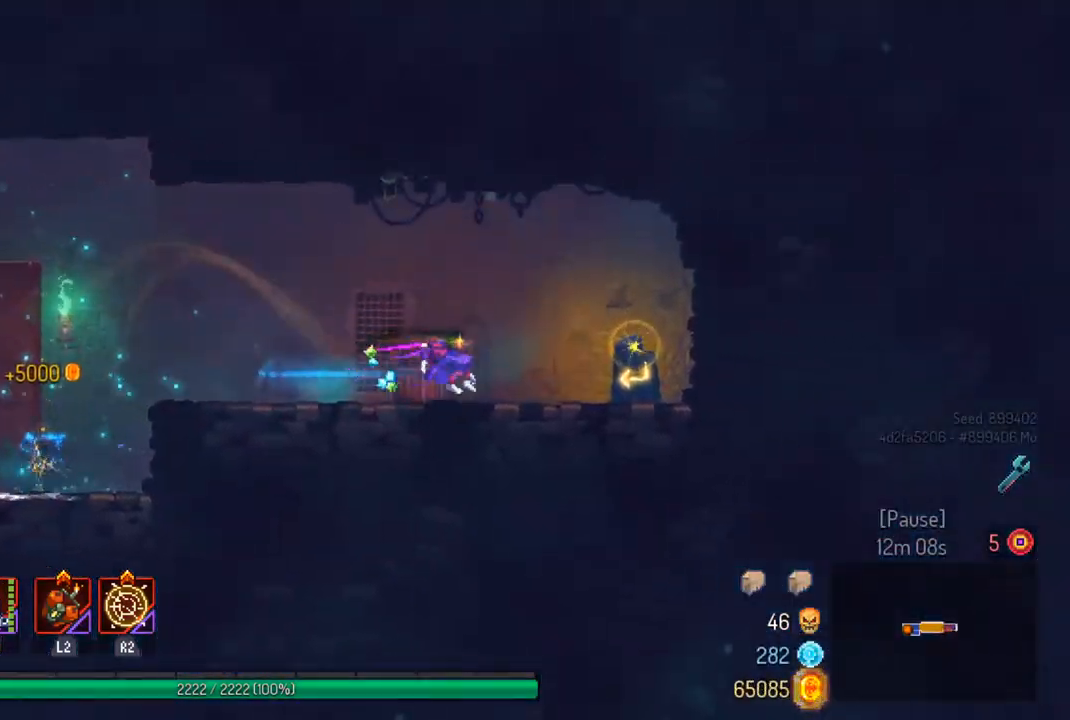
{"buttons": [], "left_stick": "center", "right_stick": "center", "events": [[167, "R1", "down"], [300, "R1", "up"], [300, "left_stick", "center"]]}
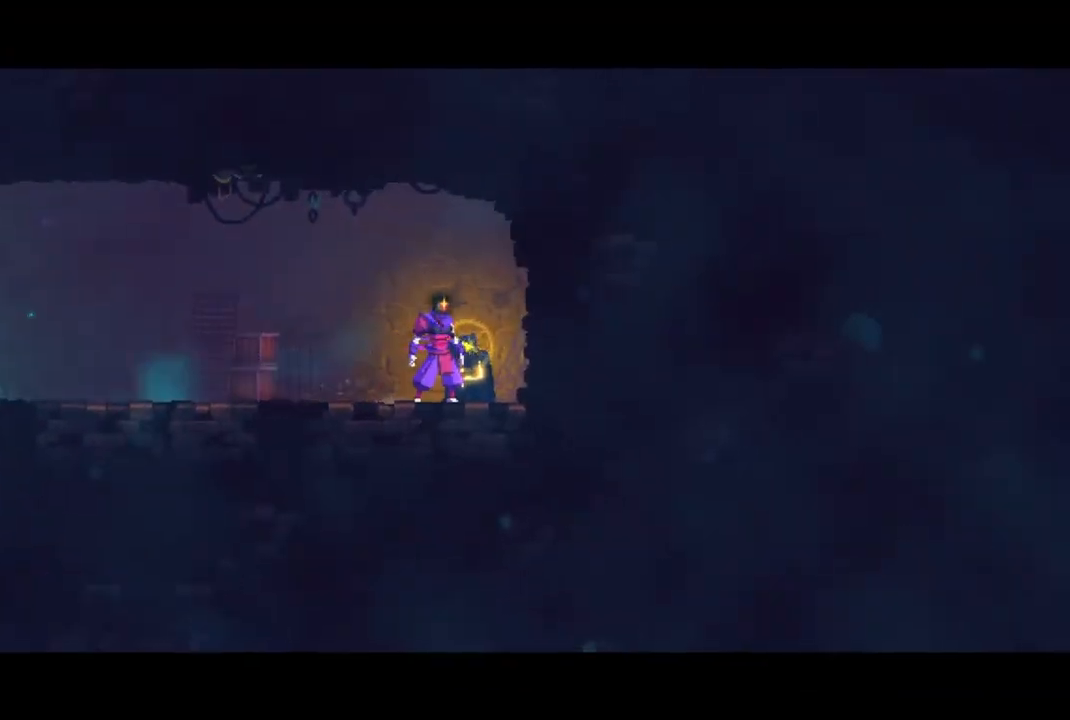
{"buttons": [], "left_stick": "center", "right_stick": "center", "events": []}
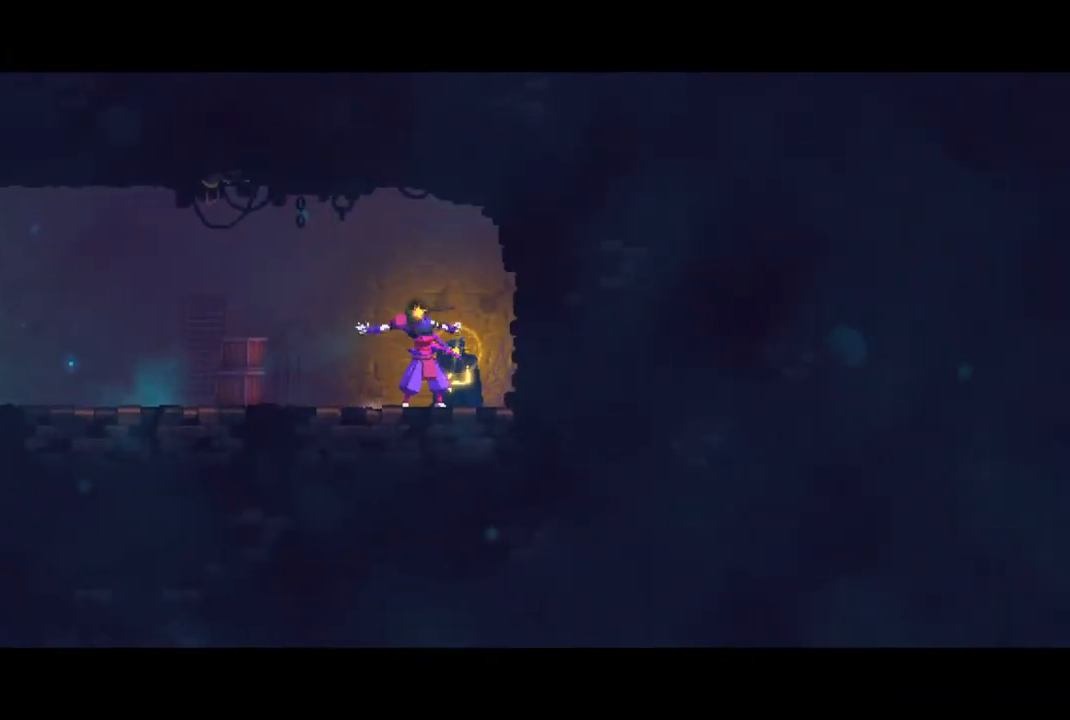
{"buttons": ["R1"], "left_stick": "center", "right_stick": "center", "events": [[67, "R1", "down"], [200, "R1", "up"], [300, "R1", "down"], [400, "R1", "up"], [500, "R1", "down"]]}
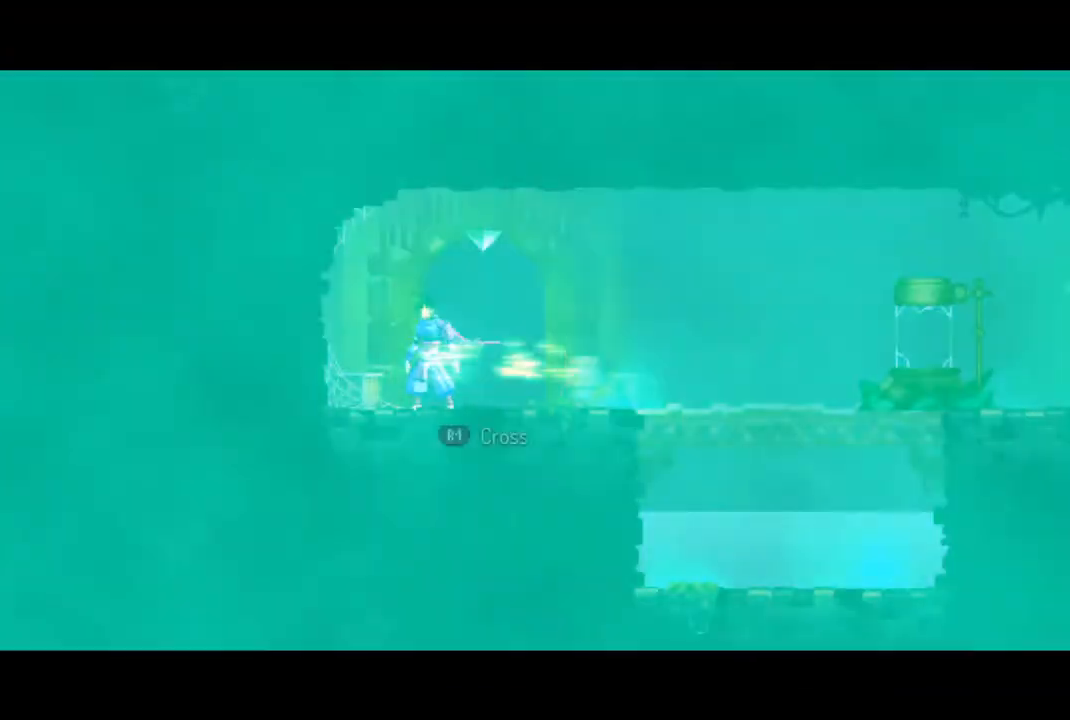
{"buttons": [], "left_stick": "center", "right_stick": "center", "events": [[133, "R1", "up"]]}
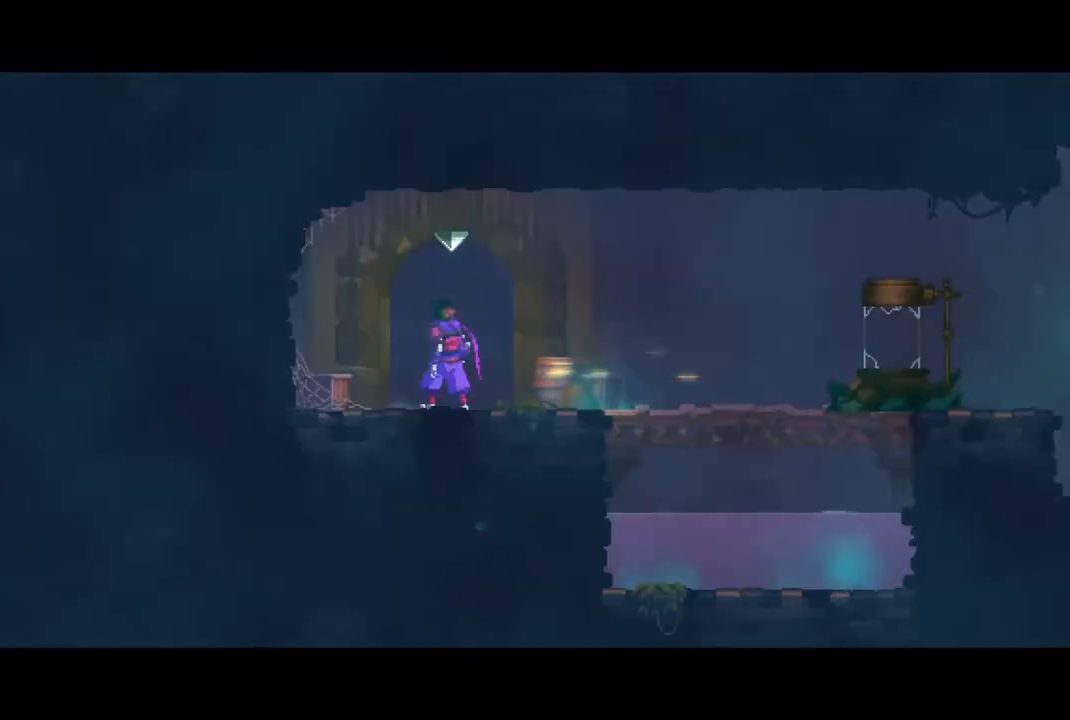
{"buttons": [], "left_stick": "center", "right_stick": "center", "events": [[233, "R1", "down"], [400, "R1", "up"]]}
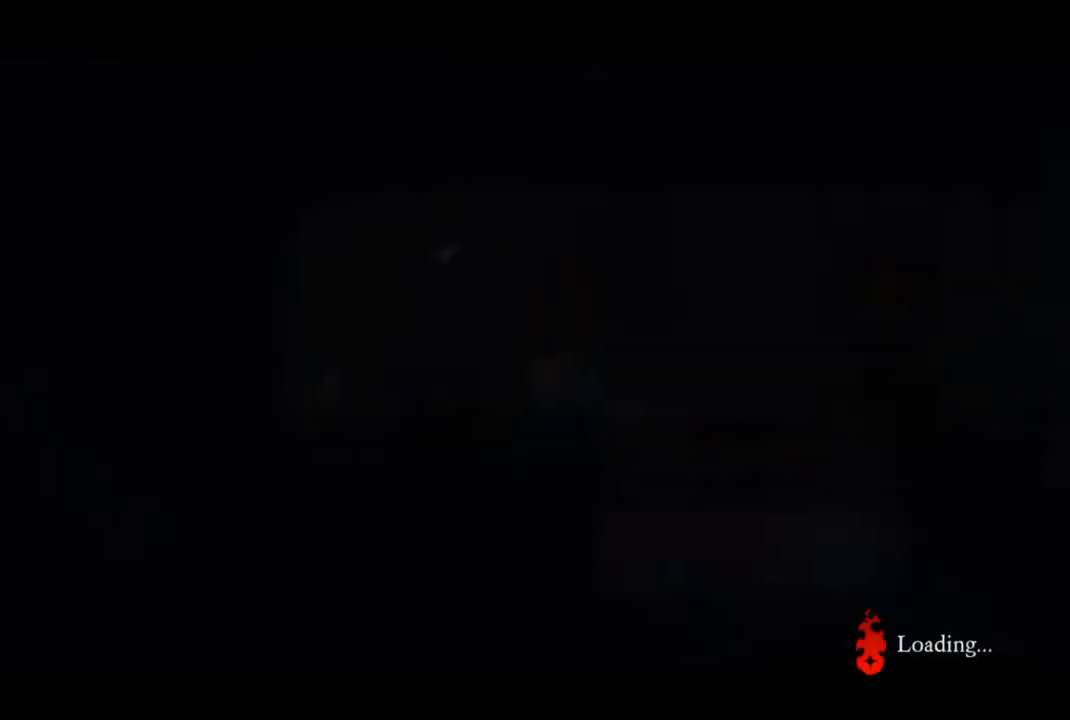
{"buttons": [], "left_stick": "right", "right_stick": "center", "events": [[467, "left_stick", "right"]]}